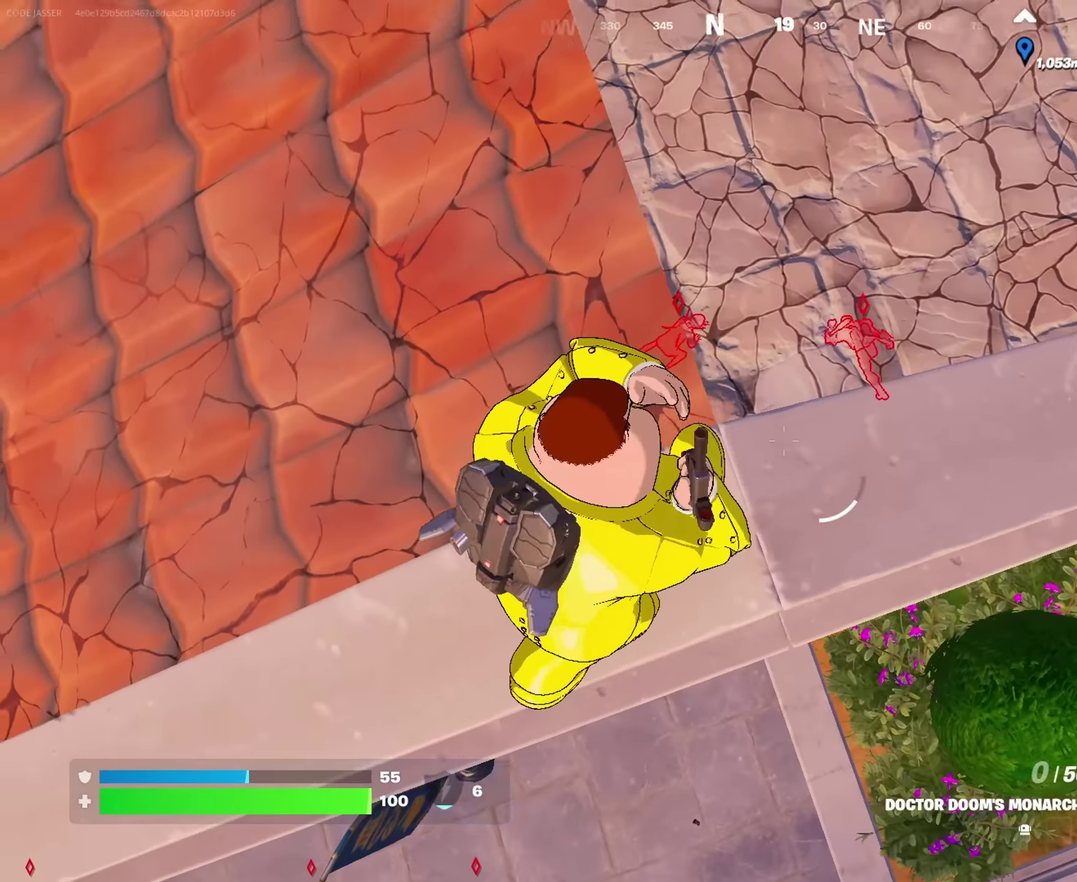
Gameplay with a controller (PlayStation layout); each line is a JSON object with the inputs held at the frame after it (dt_ms = milliseconds from this image to that frame). "events" lists button and stick changes between this image and that frame as [ms after this image, input, new state], when the widget could be followed in between. This document gives stick clicks only as held states, not as events.
{"dt_ms": 583, "buttons": [], "left_stick": "down-right", "right_stick": "center", "events": [[100, "right_stick", "left"], [183, "left_stick", "right"], [283, "right_stick", "center"], [317, "left_stick", "down-right"]]}
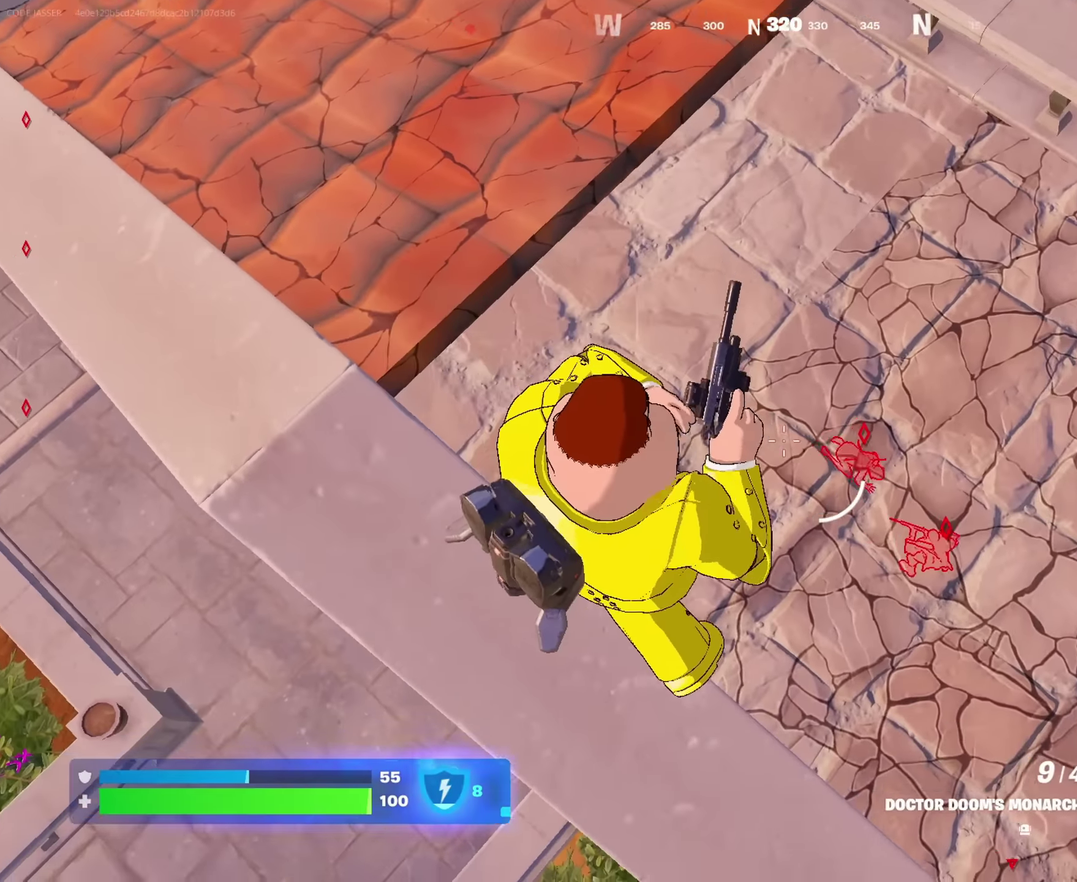
{"dt_ms": 317, "buttons": [], "left_stick": "down-right", "right_stick": "center", "events": [[34, "left_stick", "right"], [134, "left_stick", "down-right"]]}
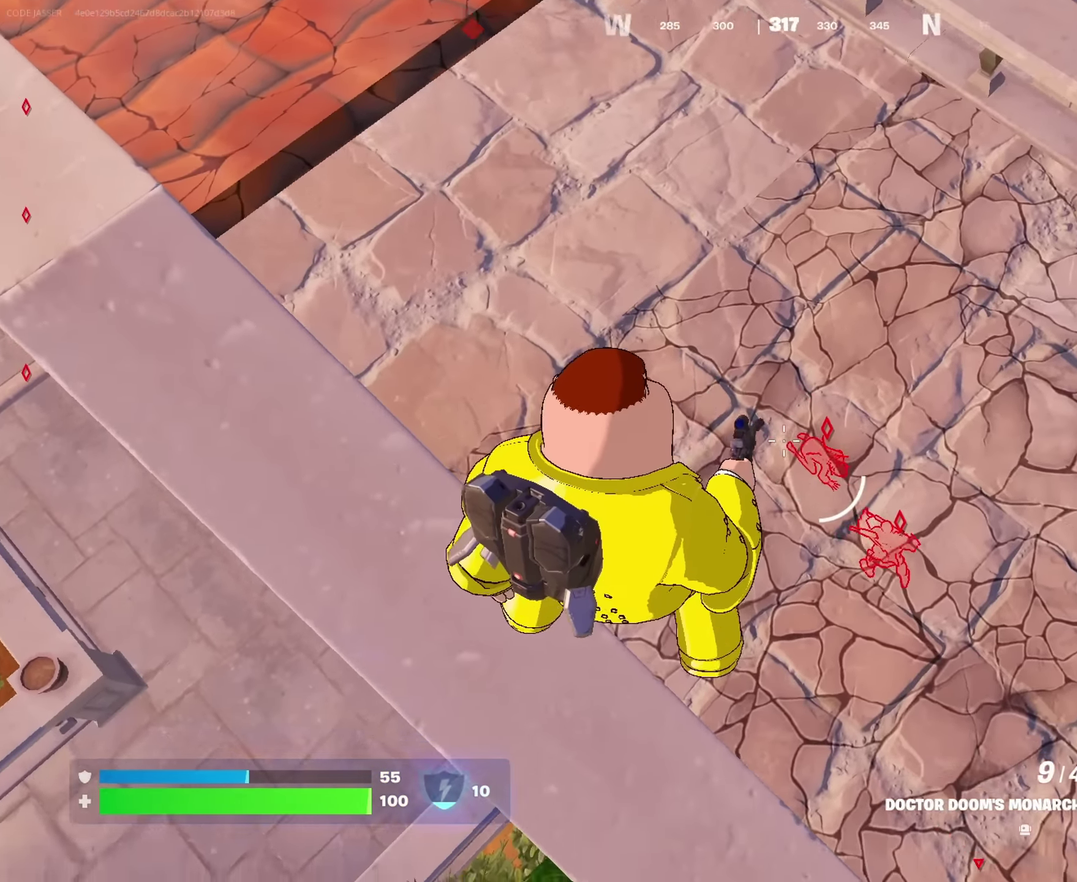
{"dt_ms": 683, "buttons": [], "left_stick": "up-right", "right_stick": "left", "events": [[50, "left_stick", "right"], [50, "right_stick", "right"], [150, "left_stick", "up-right"], [217, "right_stick", "center"], [633, "right_stick", "left"]]}
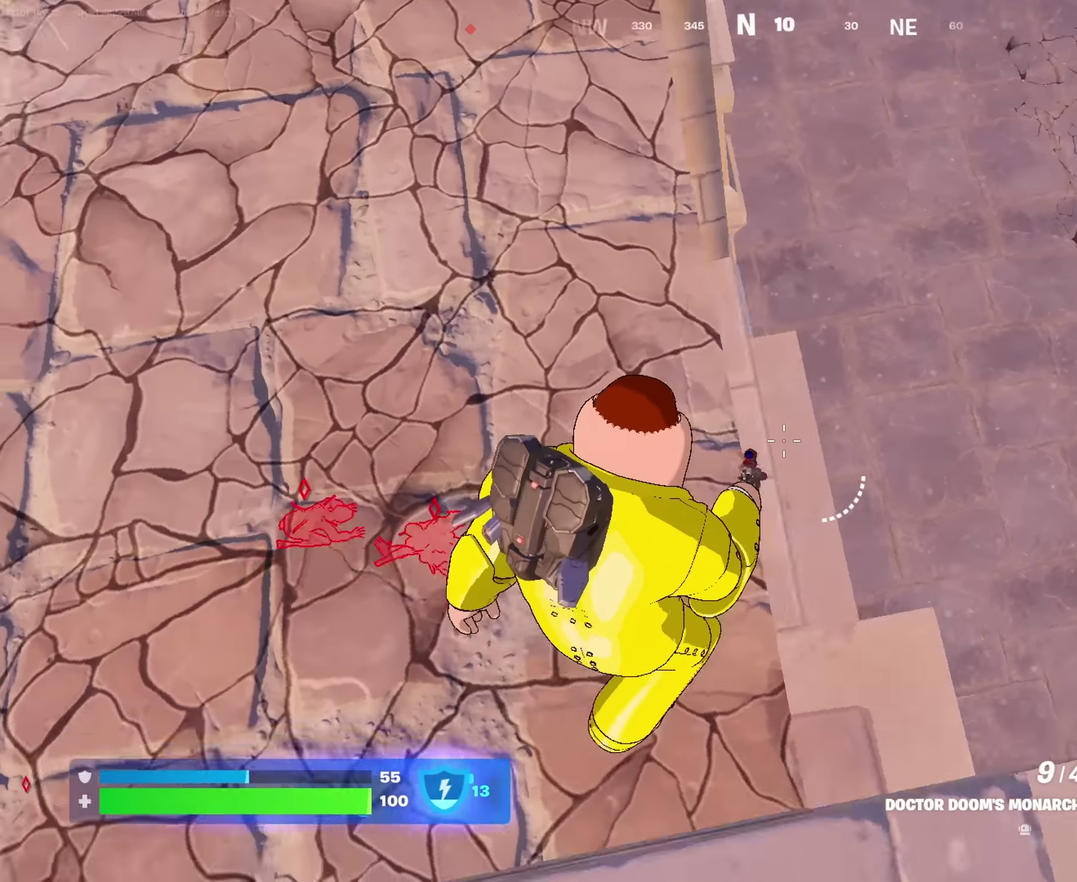
{"dt_ms": 317, "buttons": [], "left_stick": "up-left", "right_stick": "left", "events": [[17, "right_stick", "center"], [167, "right_stick", "left"], [300, "left_stick", "up-left"]]}
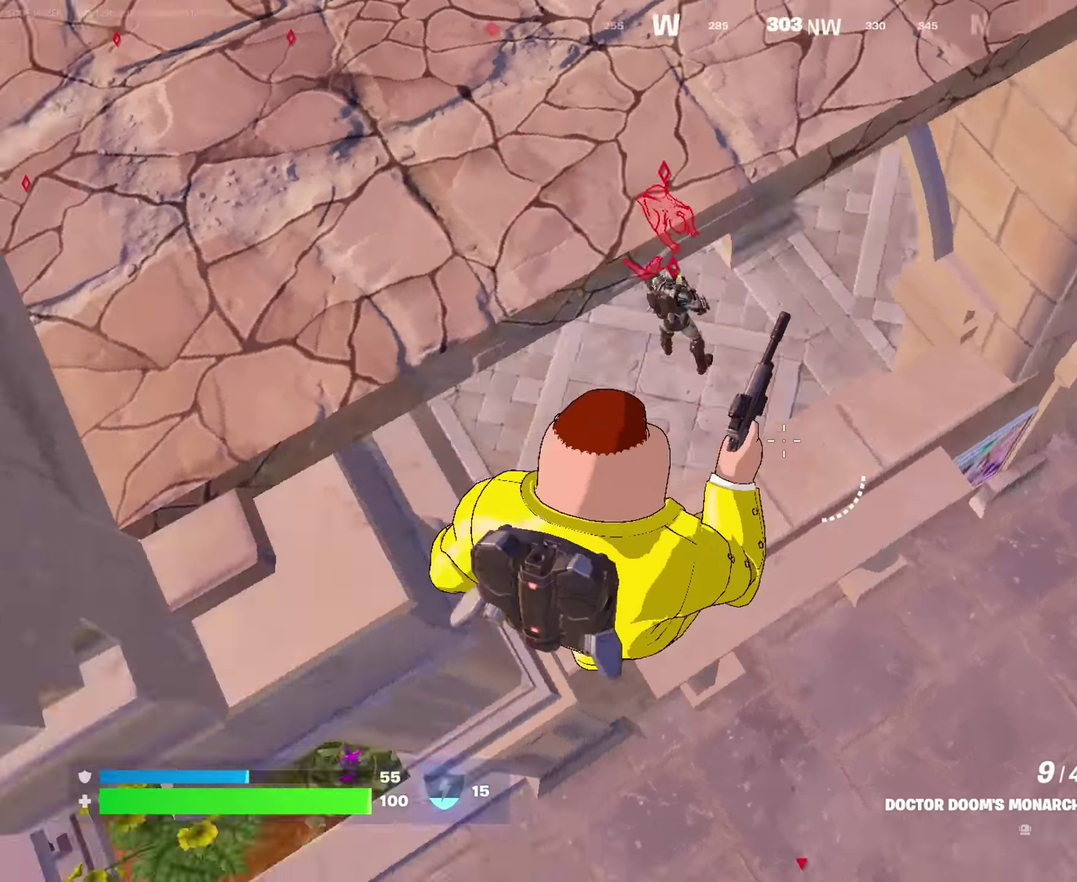
{"dt_ms": 683, "buttons": ["L2"], "left_stick": "up-left", "right_stick": "center", "events": [[33, "left_stick", "left"], [67, "right_stick", "up-left"], [133, "right_stick", "center"], [167, "left_stick", "up-left"], [233, "right_stick", "up"], [283, "left_stick", "up"], [517, "left_stick", "up-left"], [600, "right_stick", "center"], [683, "L2", "down"]]}
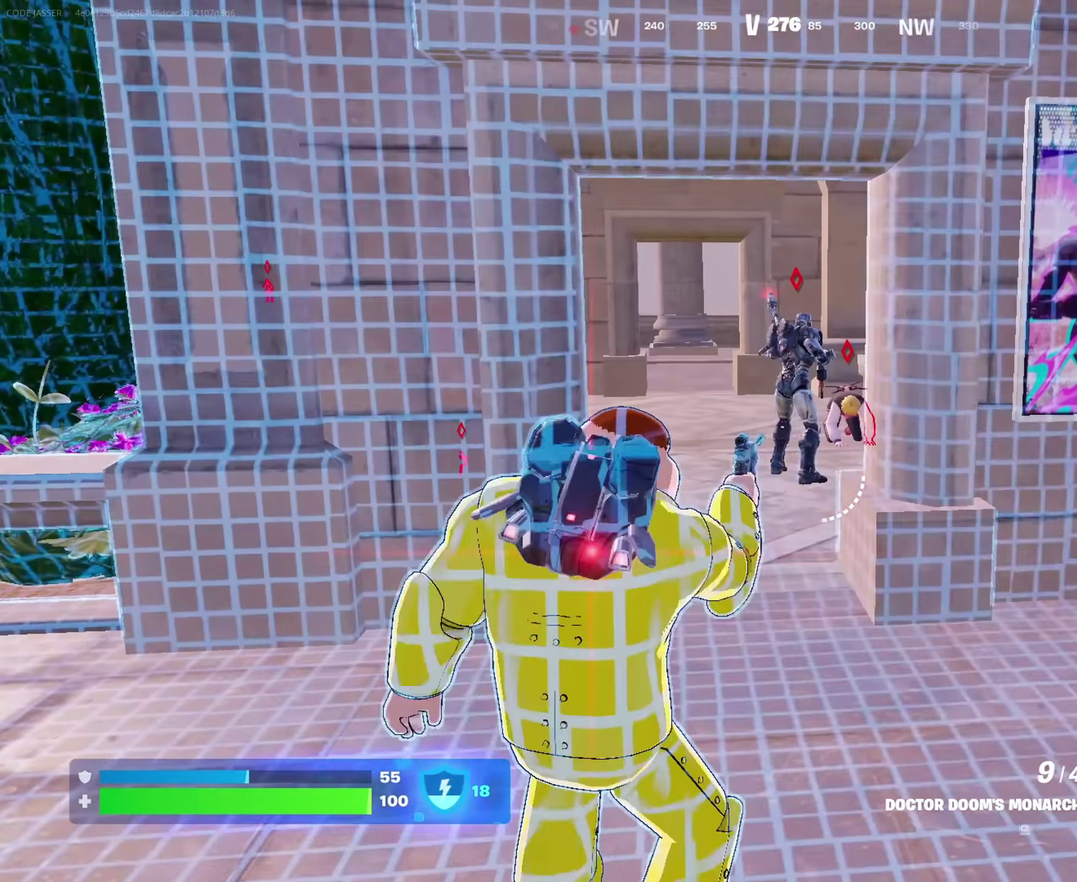
{"dt_ms": 317, "buttons": ["L2"], "left_stick": "center", "right_stick": "up-right", "events": [[17, "right_stick", "up"], [50, "left_stick", "center"], [134, "right_stick", "up-right"]]}
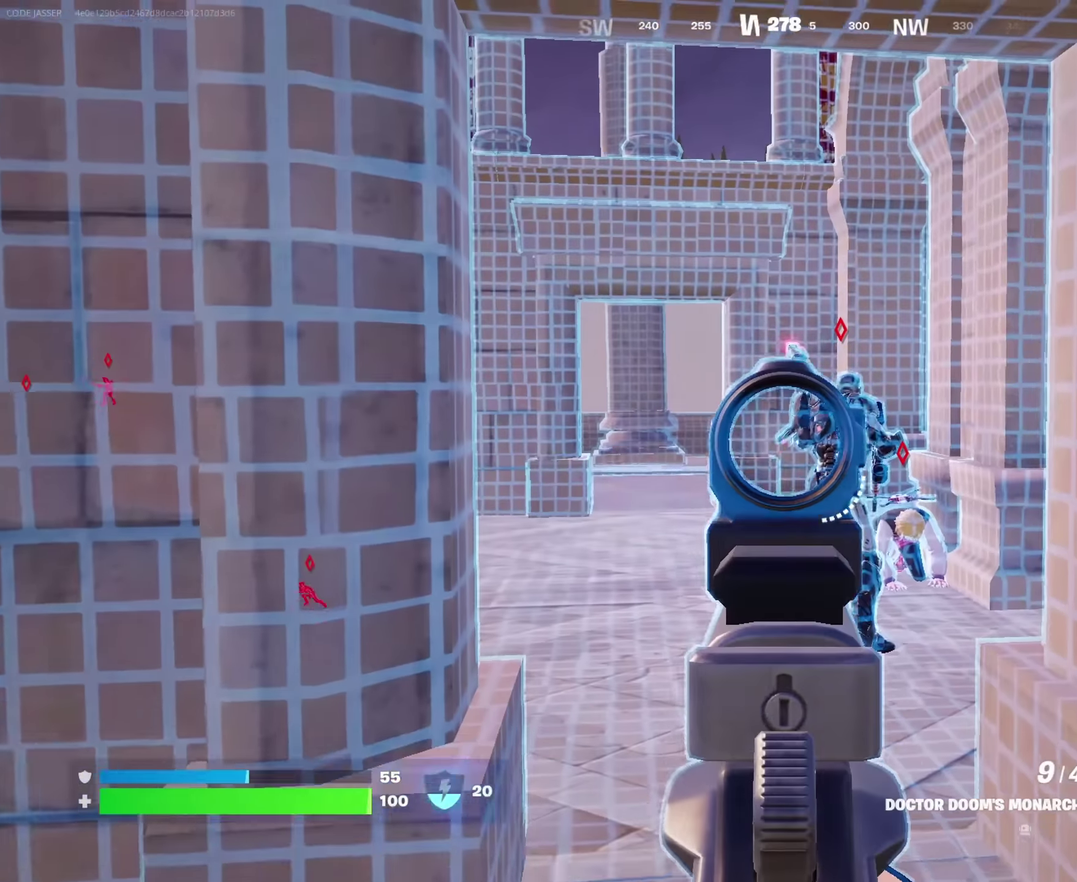
{"dt_ms": 900, "buttons": [], "left_stick": "up-right", "right_stick": "center"}
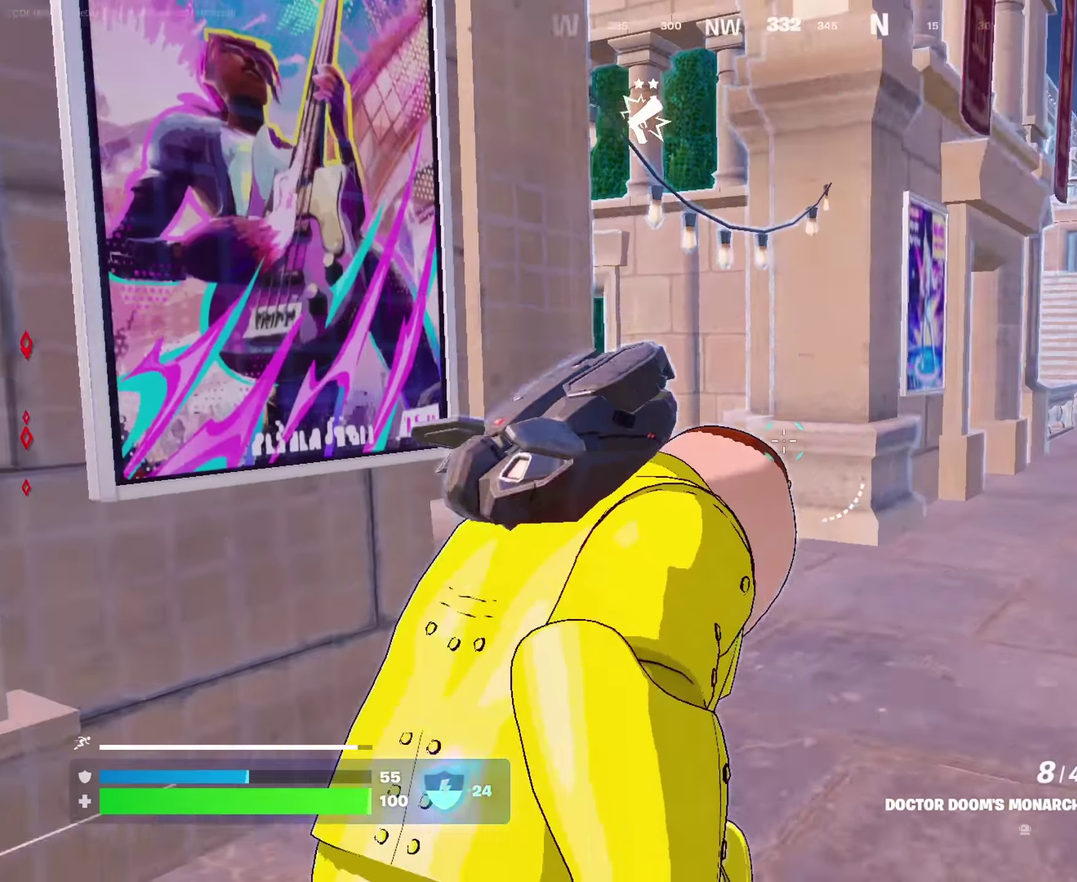
{"dt_ms": 283, "buttons": [], "left_stick": "up-right", "right_stick": "center", "events": [[100, "right_stick", "left"], [200, "right_stick", "center"]]}
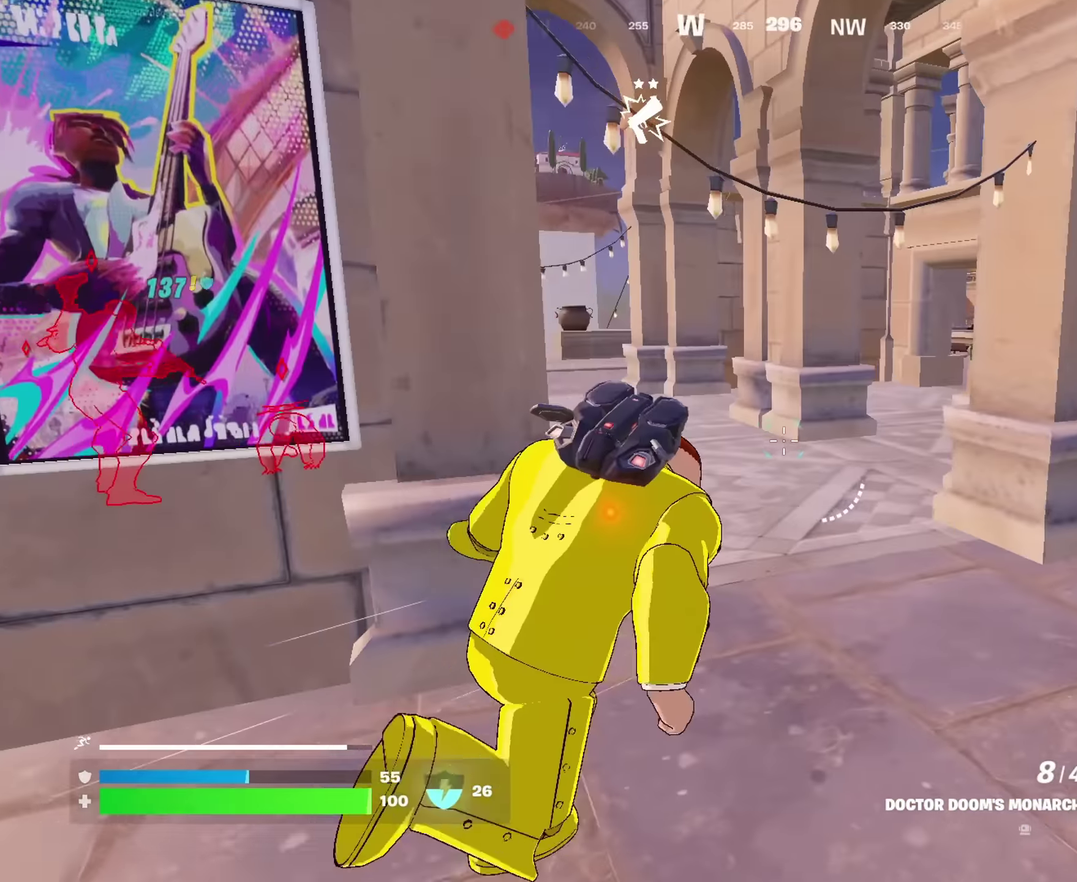
{"dt_ms": 717, "buttons": [], "left_stick": "up-right", "right_stick": "center", "events": [[17, "right_stick", "left"], [250, "right_stick", "center"], [284, "L2", "down"], [384, "right_stick", "up-right"], [467, "left_stick", "right"], [500, "L2", "up"], [550, "left_stick", "up-right"], [584, "right_stick", "down-right"], [717, "right_stick", "center"]]}
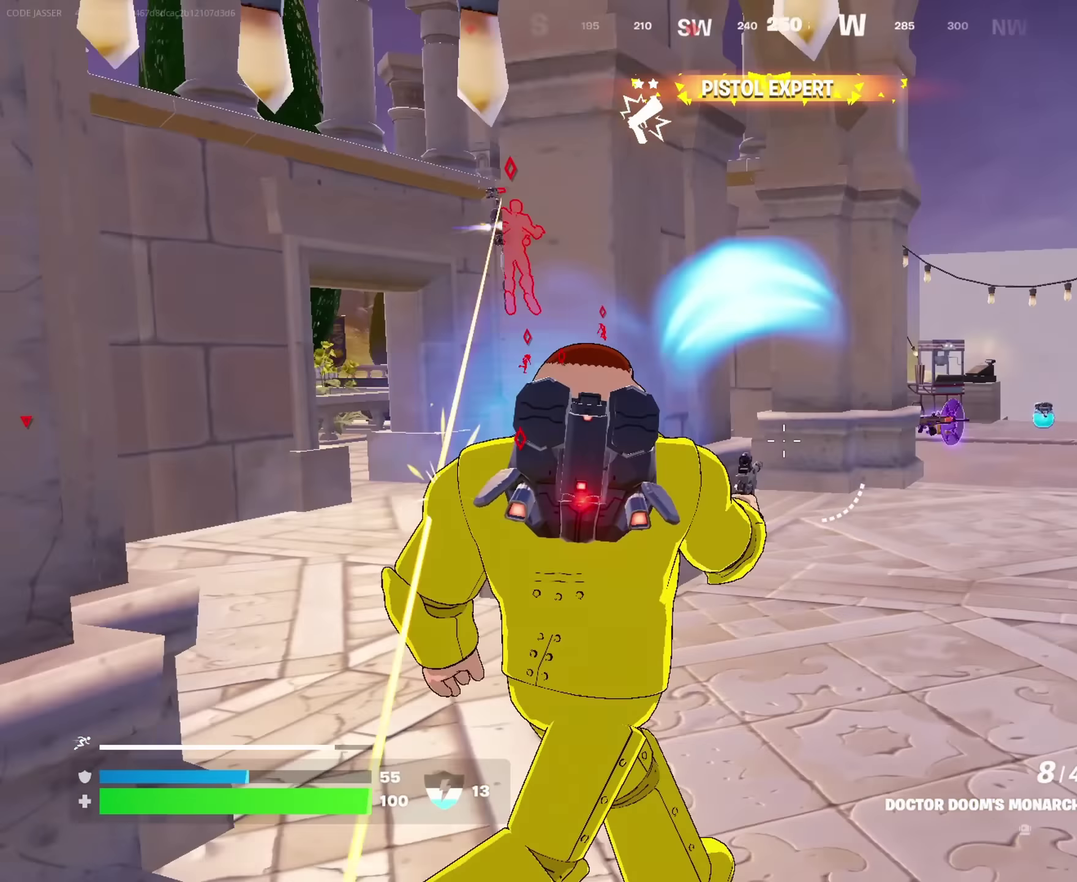
{"dt_ms": 283, "buttons": [], "left_stick": "up-right", "right_stick": "center", "events": [[167, "right_stick", "up-left"], [233, "right_stick", "center"]]}
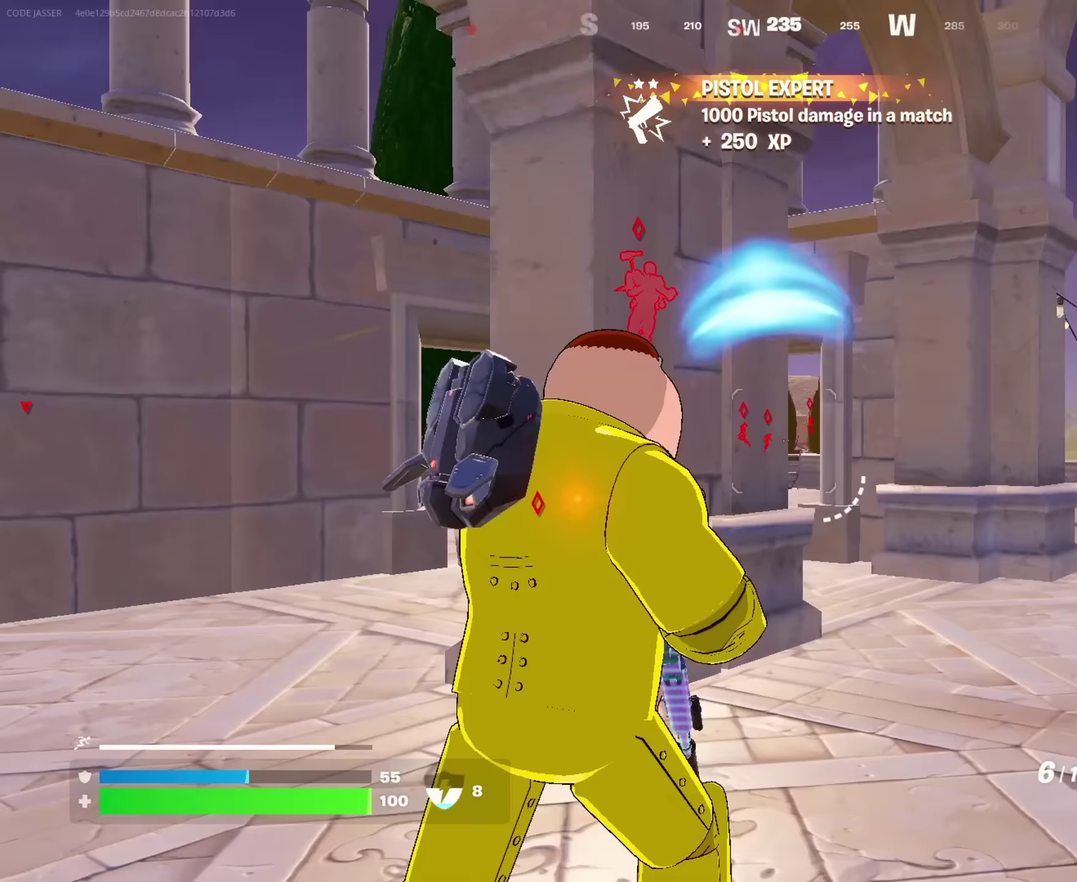
{"dt_ms": 717, "buttons": [], "left_stick": "up", "right_stick": "down-left"}
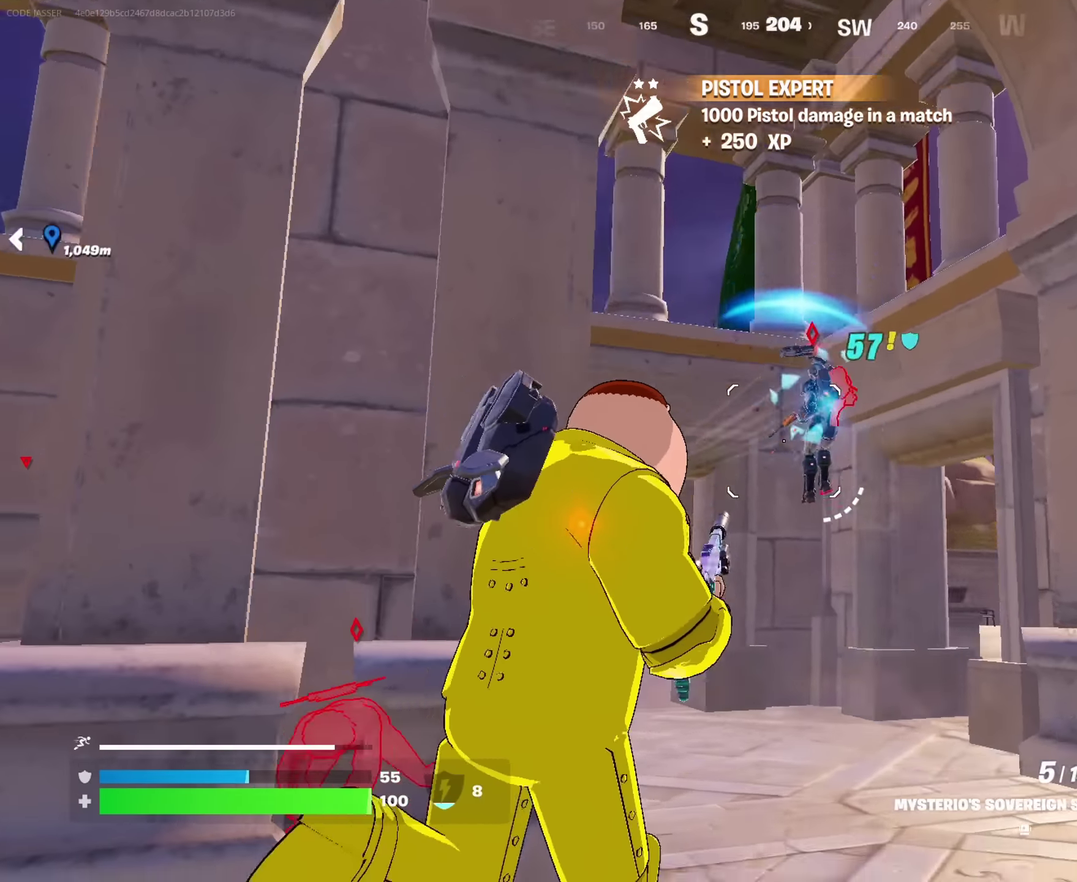
{"dt_ms": 283, "buttons": [], "left_stick": "down-right", "right_stick": "right"}
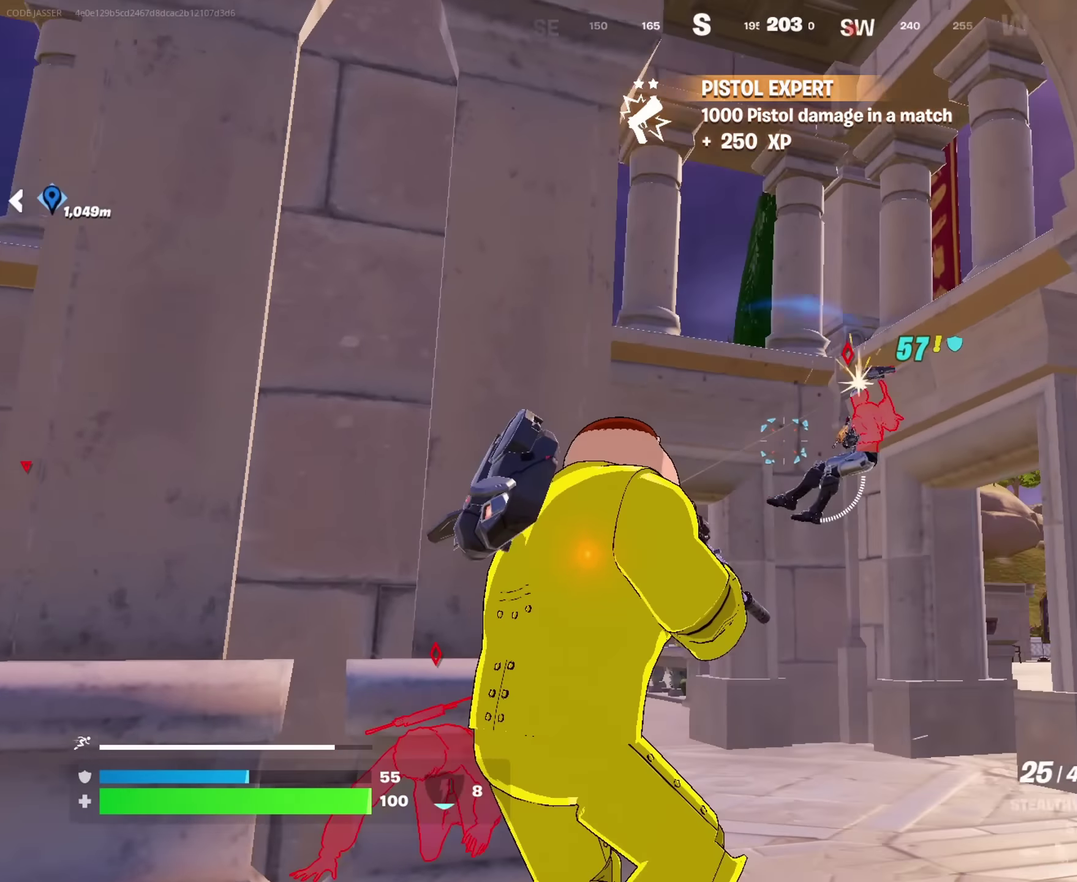
{"dt_ms": 717, "buttons": ["R2"], "left_stick": "up-right", "right_stick": "up-left", "events": [[17, "left_stick", "right"], [67, "right_stick", "center"], [83, "R2", "down"], [117, "right_stick", "left"], [167, "right_stick", "center"], [350, "left_stick", "up-right"], [683, "right_stick", "up-left"]]}
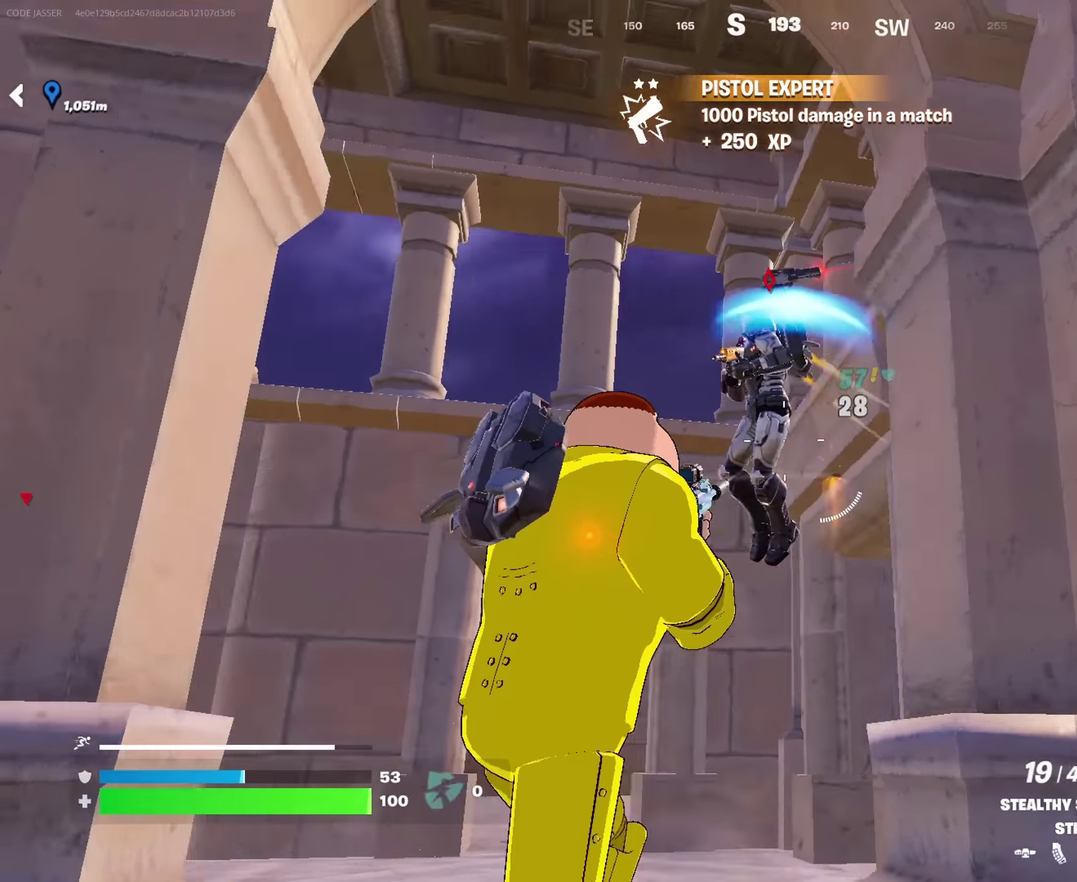
{"dt_ms": 283, "buttons": ["R2"], "left_stick": "down", "right_stick": "left", "events": [[33, "left_stick", "right"], [116, "left_stick", "down-right"], [133, "right_stick", "center"], [216, "left_stick", "down"], [266, "right_stick", "left"]]}
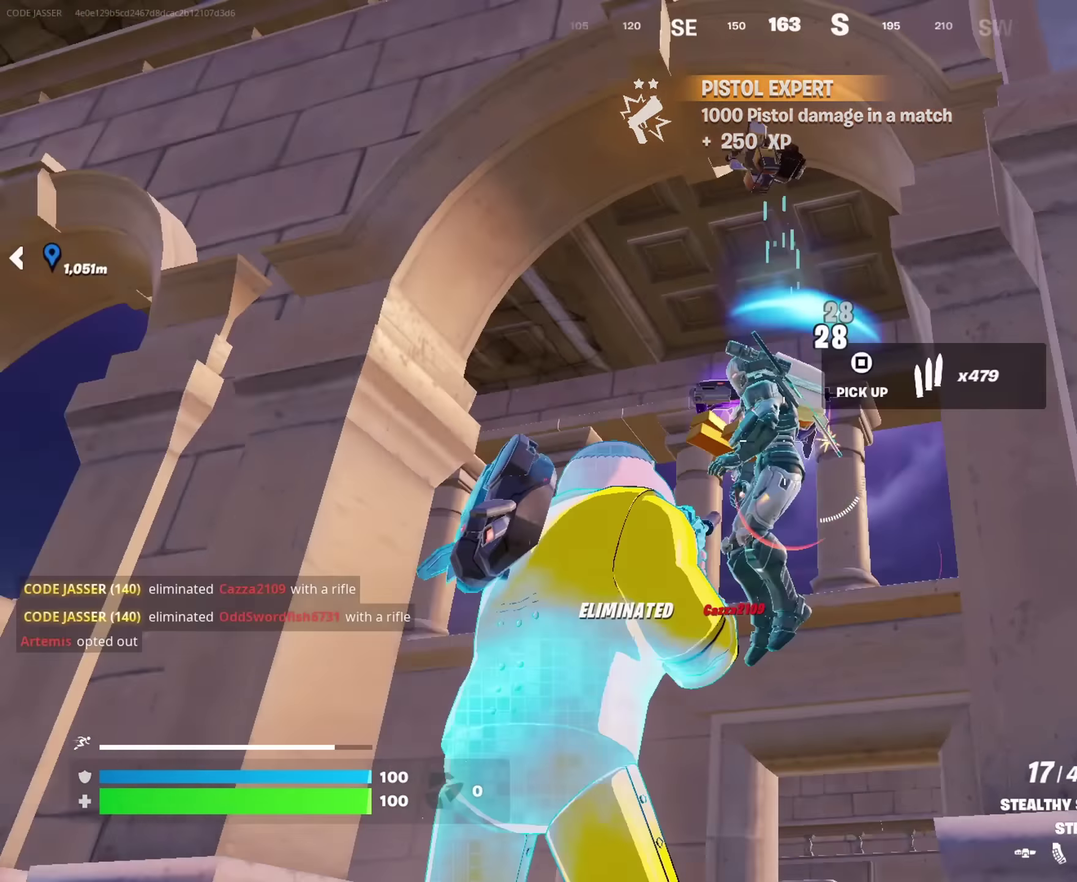
{"dt_ms": 617, "buttons": [], "left_stick": "up-right", "right_stick": "center"}
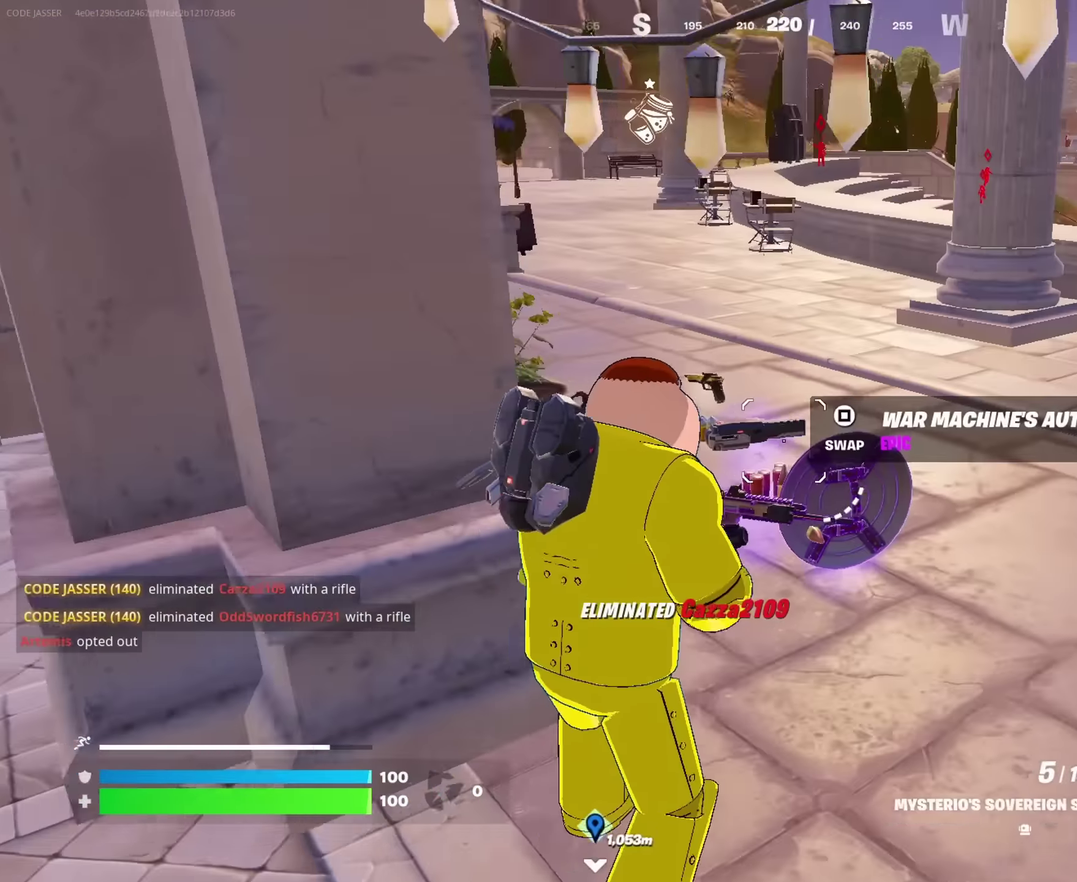
{"dt_ms": 383, "buttons": [], "left_stick": "right", "right_stick": "center", "events": [[66, "right_stick", "left"], [383, "left_stick", "right"], [383, "right_stick", "center"]]}
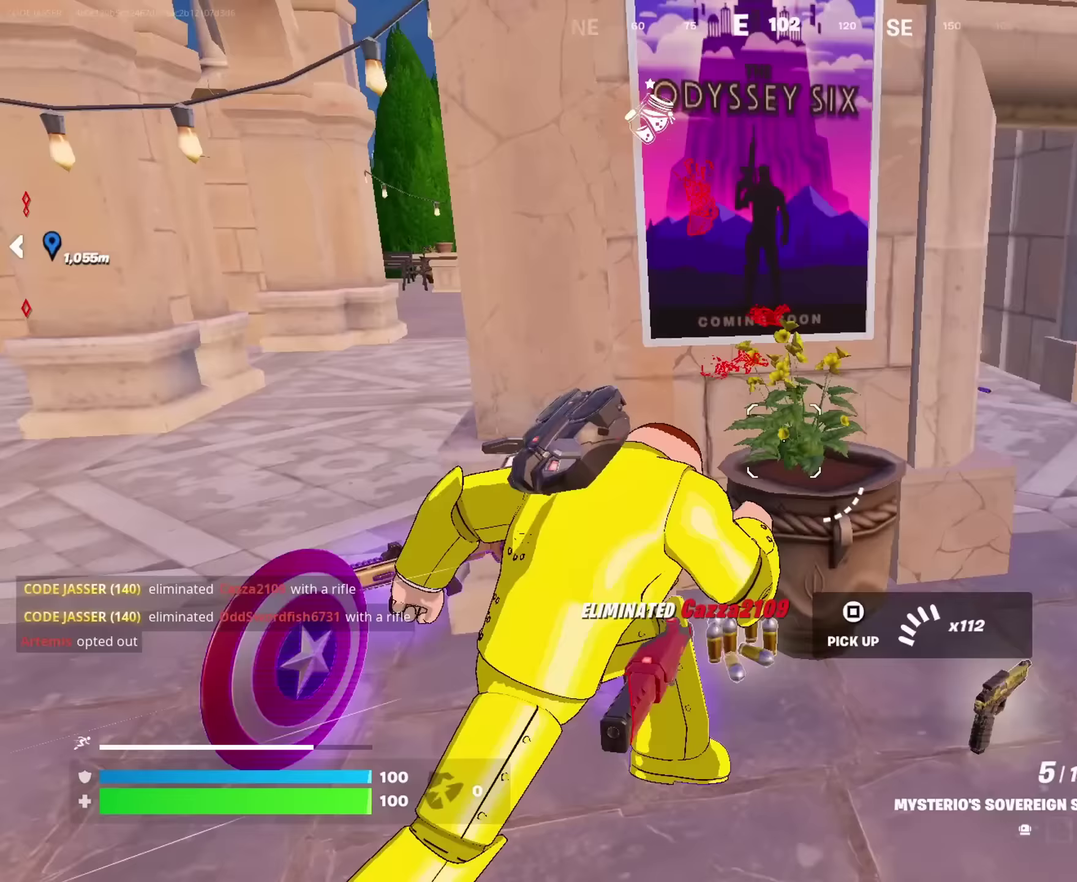
{"dt_ms": 617, "buttons": [], "left_stick": "left", "right_stick": "center", "events": [[83, "left_stick", "down-right"], [117, "right_stick", "left"], [200, "right_stick", "center"], [483, "left_stick", "left"]]}
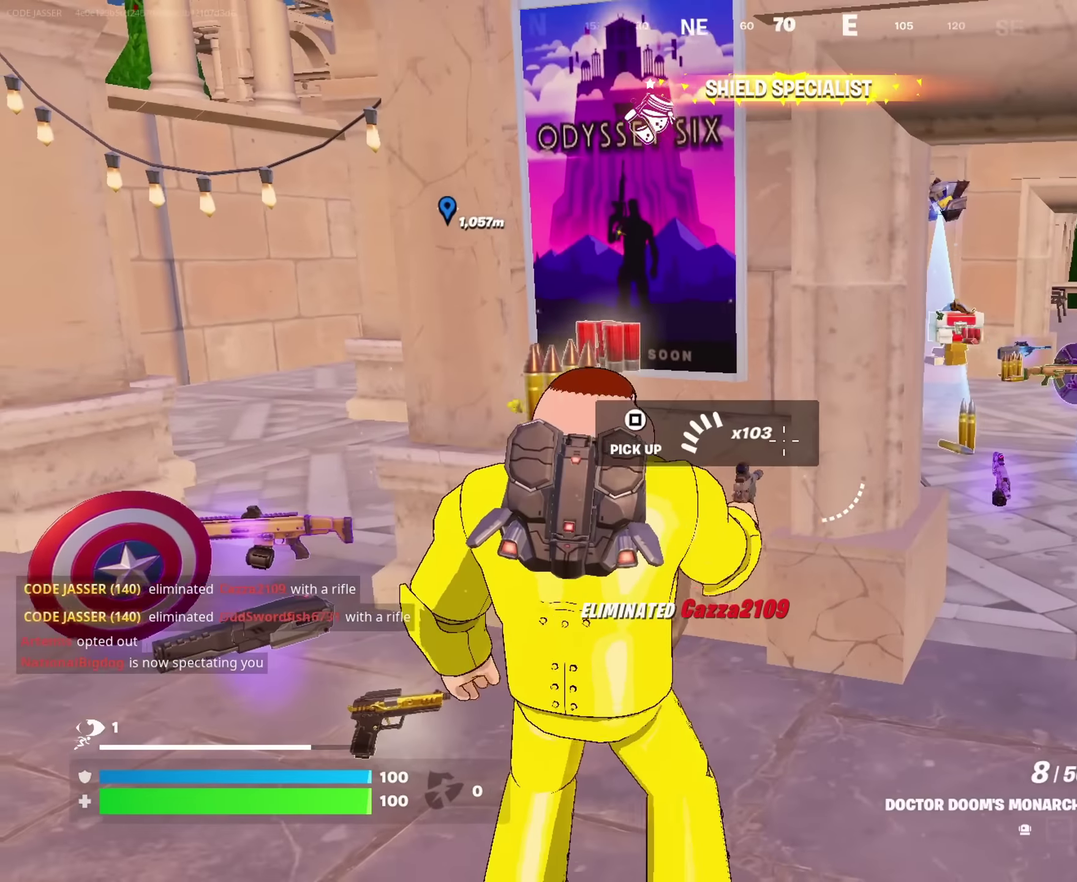
{"dt_ms": 383, "buttons": [], "left_stick": "up-right", "right_stick": "center", "events": [[116, "left_stick", "down-right"], [166, "left_stick", "right"], [250, "left_stick", "up-right"]]}
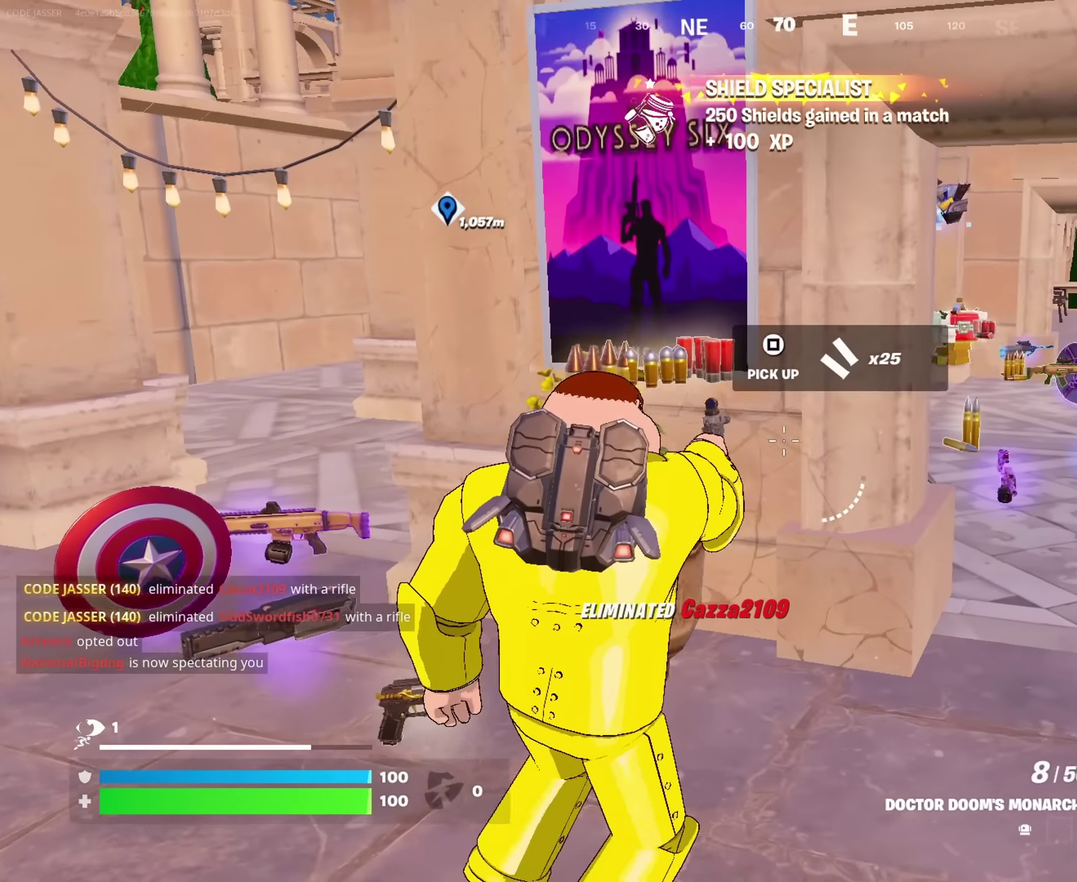
{"dt_ms": 617, "buttons": [], "left_stick": "up", "right_stick": "center"}
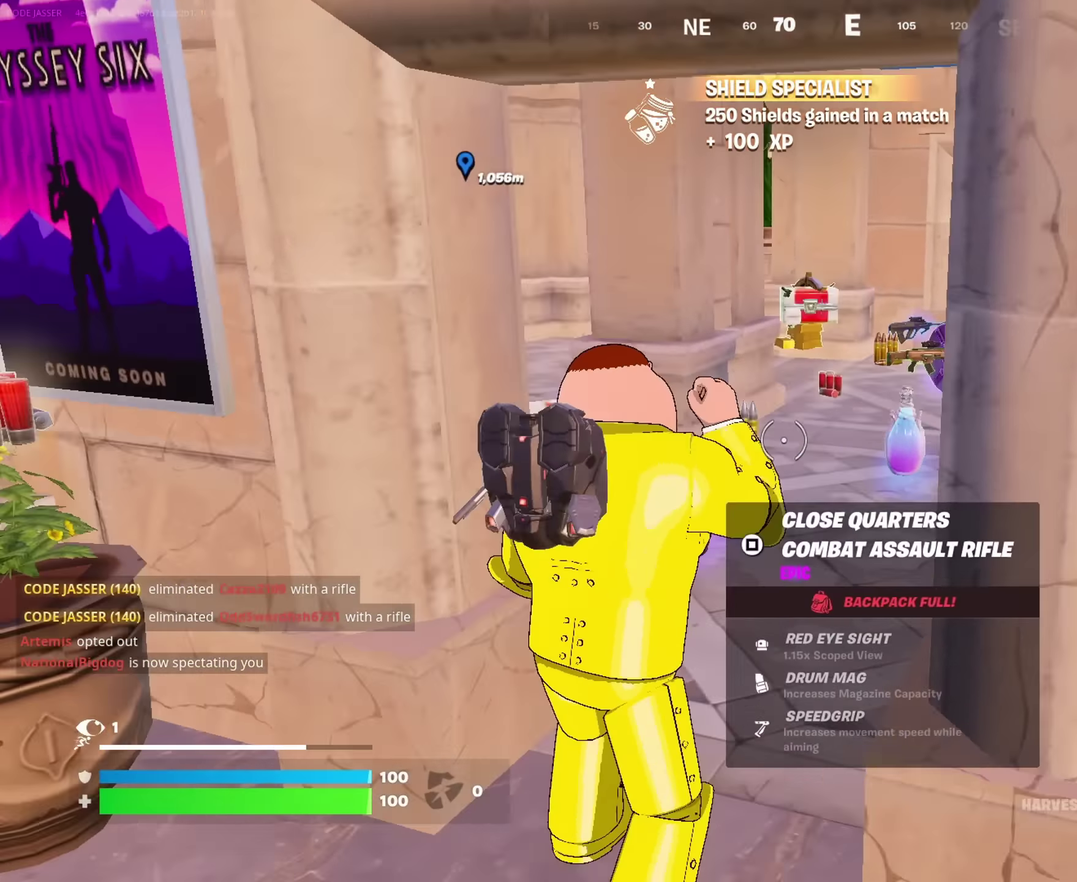
{"dt_ms": 383, "buttons": [], "left_stick": "up", "right_stick": "center", "events": []}
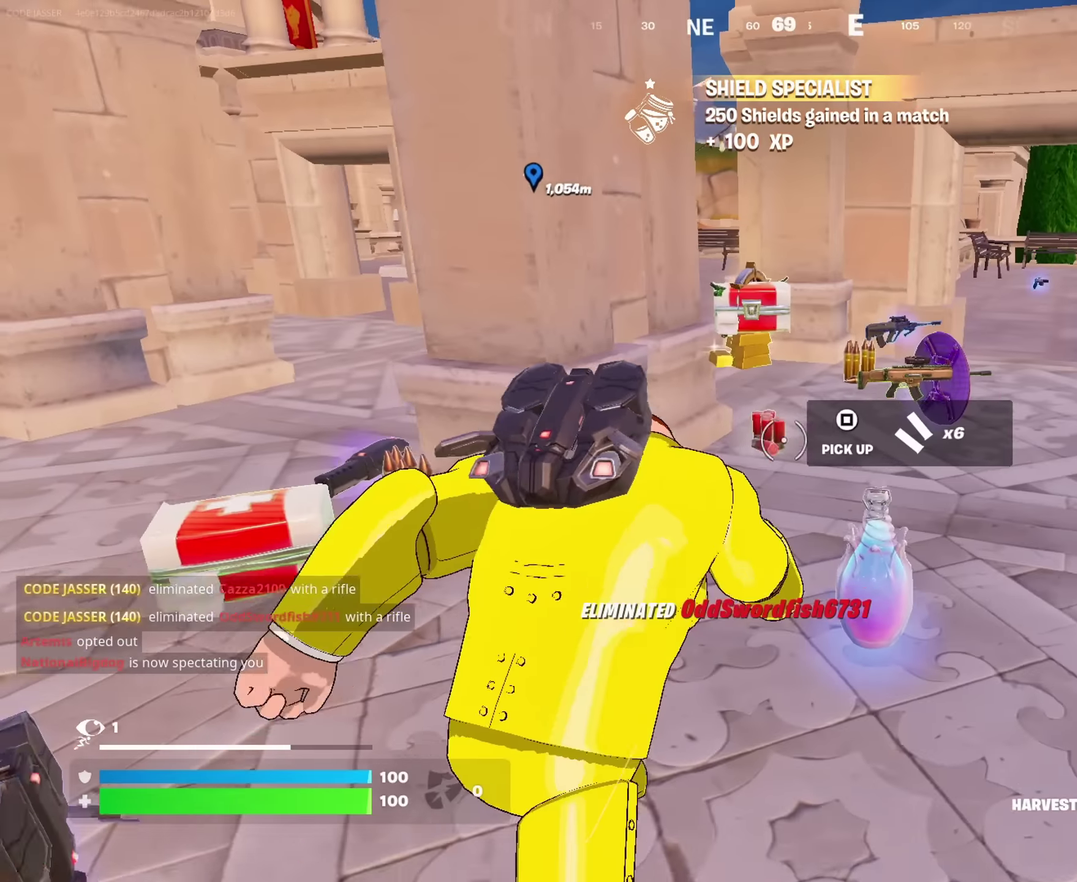
{"dt_ms": 517, "buttons": [], "left_stick": "up-right", "right_stick": "center", "events": [[50, "left_stick", "up-right"], [183, "left_stick", "up"], [250, "left_stick", "up-left"], [350, "left_stick", "up"], [417, "left_stick", "up-right"]]}
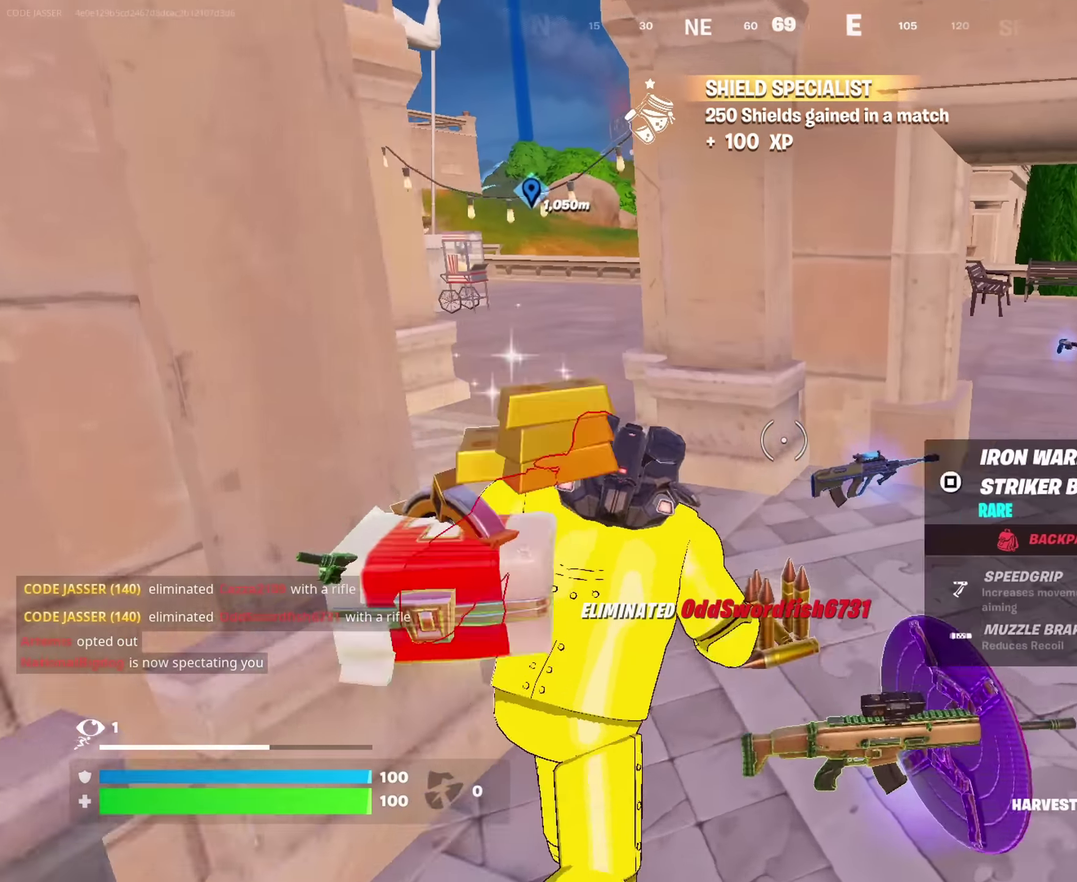
{"dt_ms": 483, "buttons": [], "left_stick": "up-left", "right_stick": "center", "events": [[433, "left_stick", "up"], [483, "left_stick", "up-left"]]}
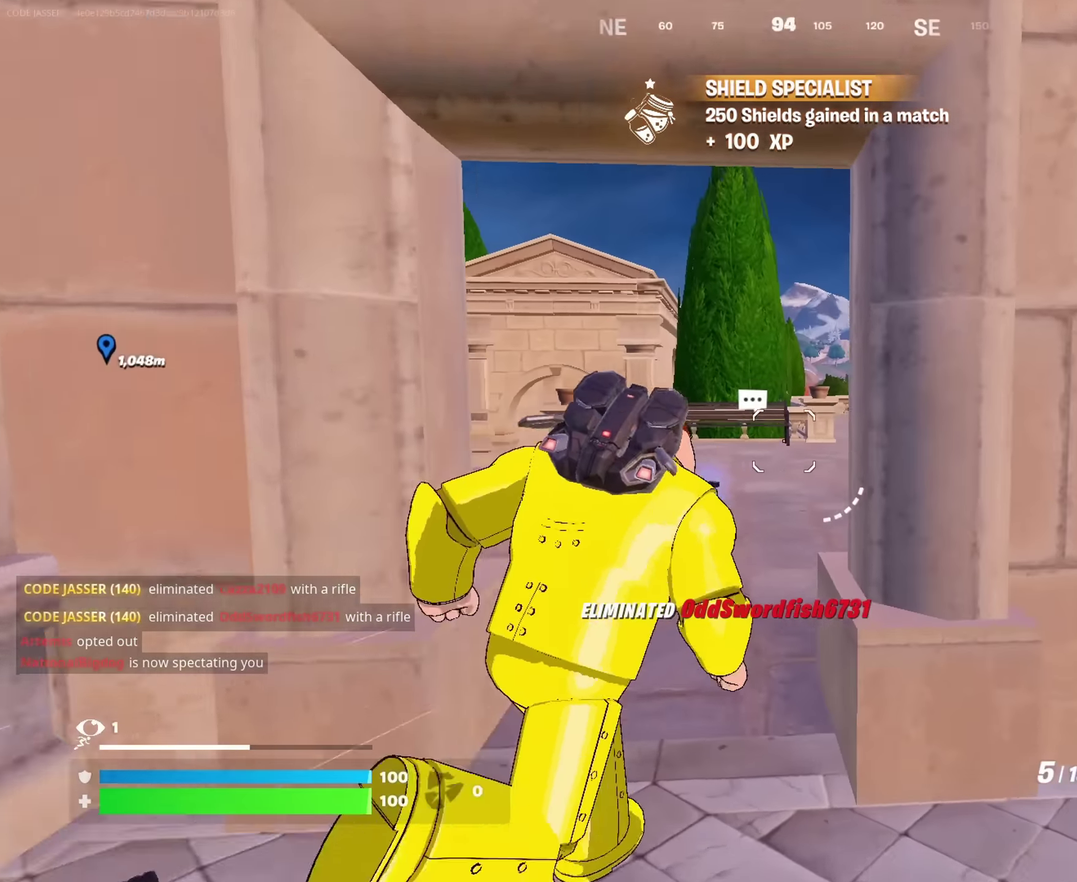
{"dt_ms": 517, "buttons": [], "left_stick": "left", "right_stick": "center", "events": [[317, "right_stick", "up-right"], [367, "left_stick", "left"], [383, "right_stick", "right"], [467, "right_stick", "center"]]}
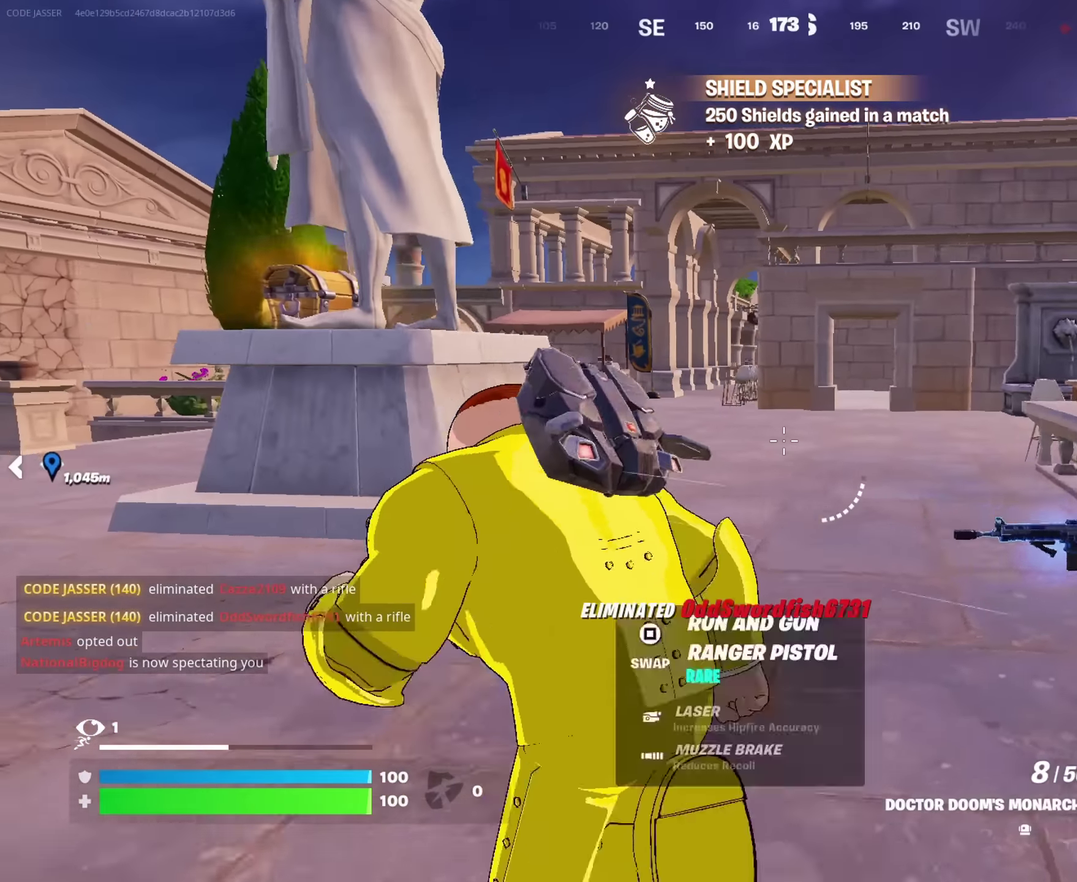
{"dt_ms": 483, "buttons": ["CROSS"], "left_stick": "up-right", "right_stick": "center", "events": [[66, "left_stick", "up-left"], [200, "left_stick", "up"], [250, "left_stick", "up-right"], [333, "CROSS", "down"]]}
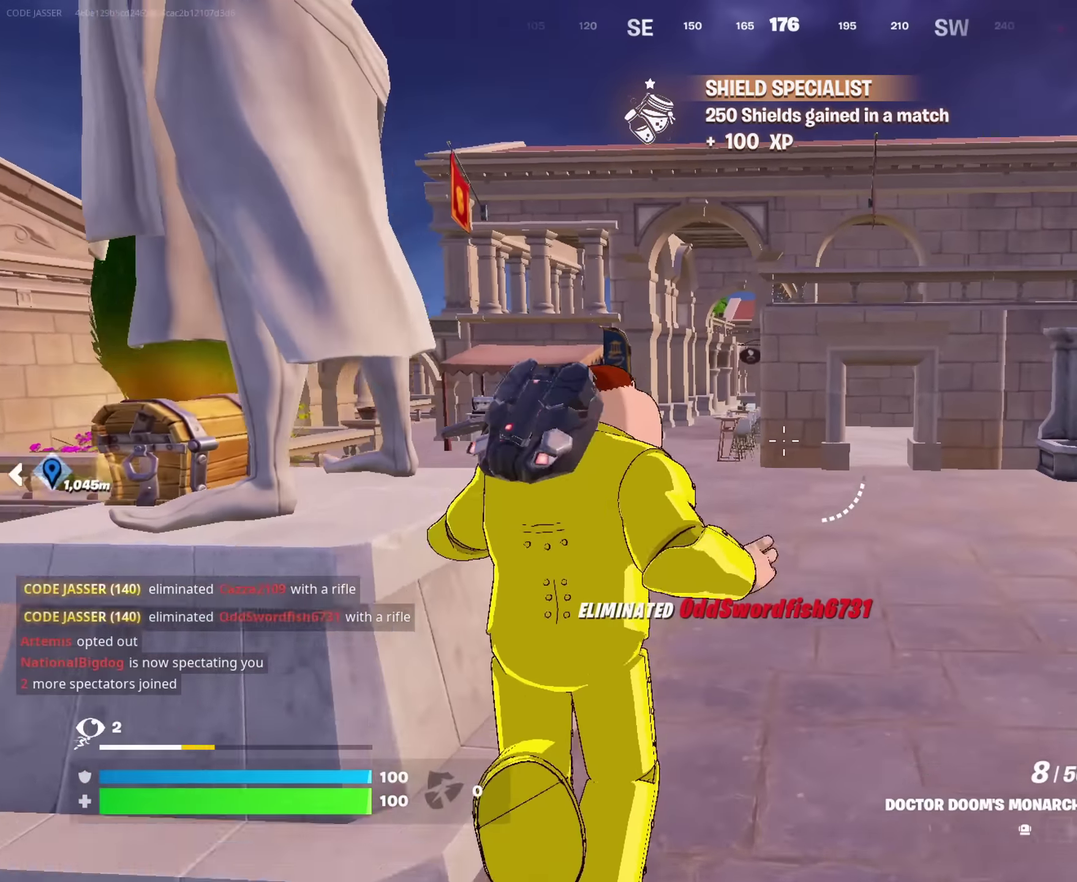
{"dt_ms": 517, "buttons": ["CROSS"], "left_stick": "up", "right_stick": "center", "events": [[333, "left_stick", "up"], [433, "CROSS", "up"], [500, "CROSS", "down"]]}